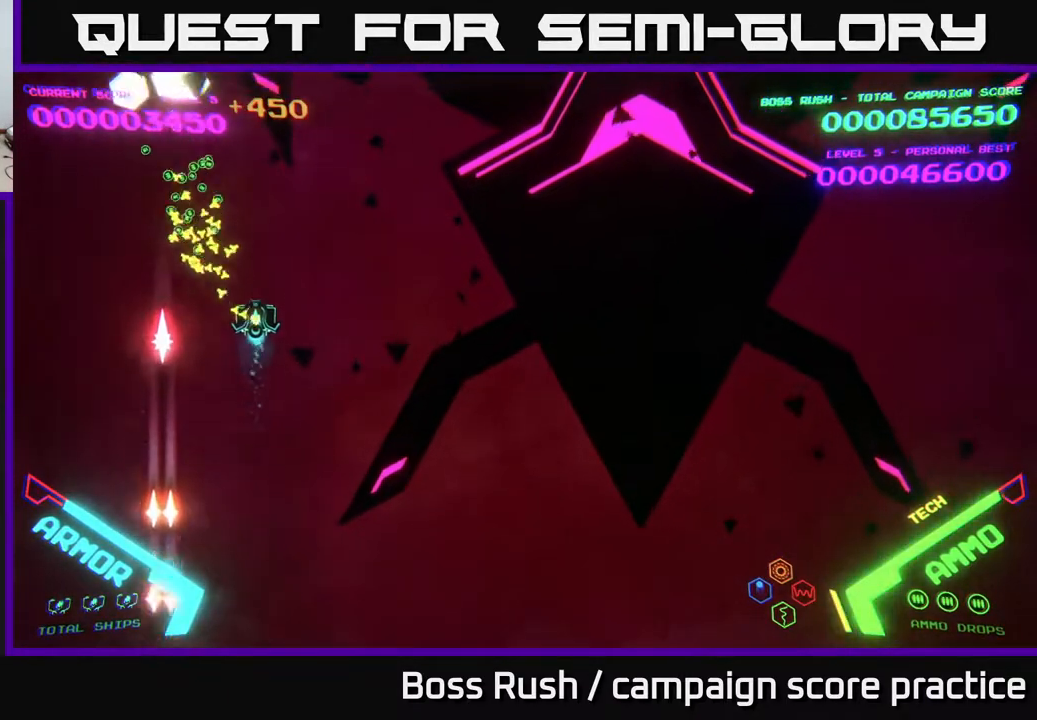
Gameplay with a controller (Xbox layout); each line is a JSON object with the inputs held at the frame after it. "events" lists button and stick changes between this image and that frame as [ms after this image, input, new state], when the widget could be followed in between.
{"buttons": [], "left_stick": "right", "right_stick": "center", "events": [[217, "left_stick", "right"]]}
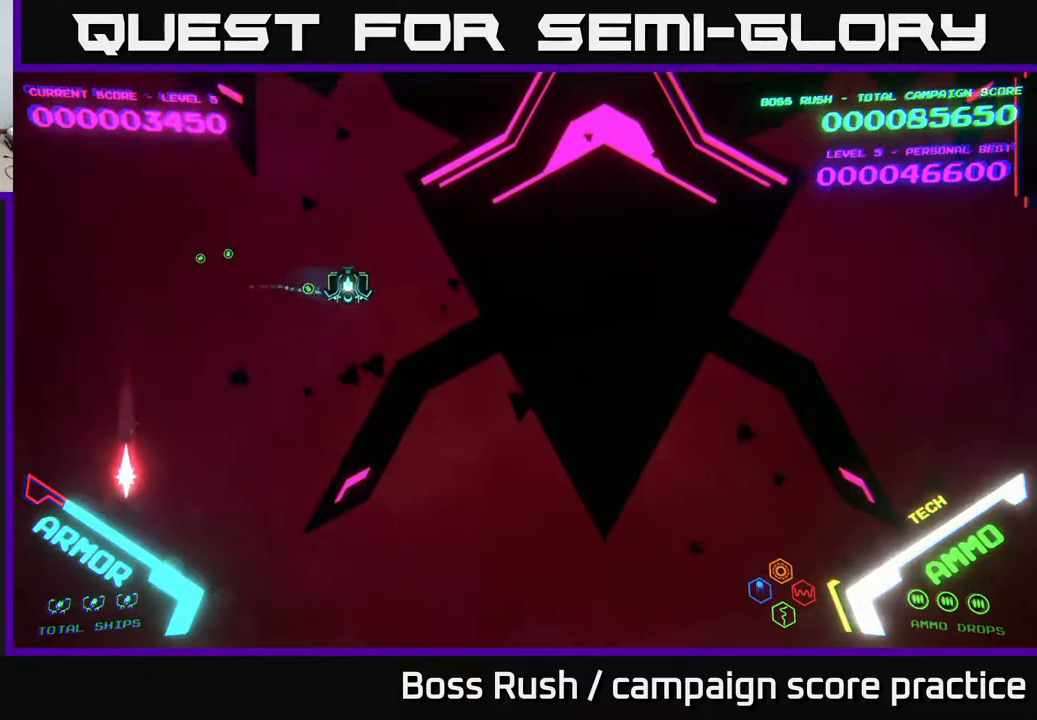
{"buttons": [], "left_stick": "right", "right_stick": "center", "events": [[117, "left_stick", "left"], [283, "left_stick", "right"]]}
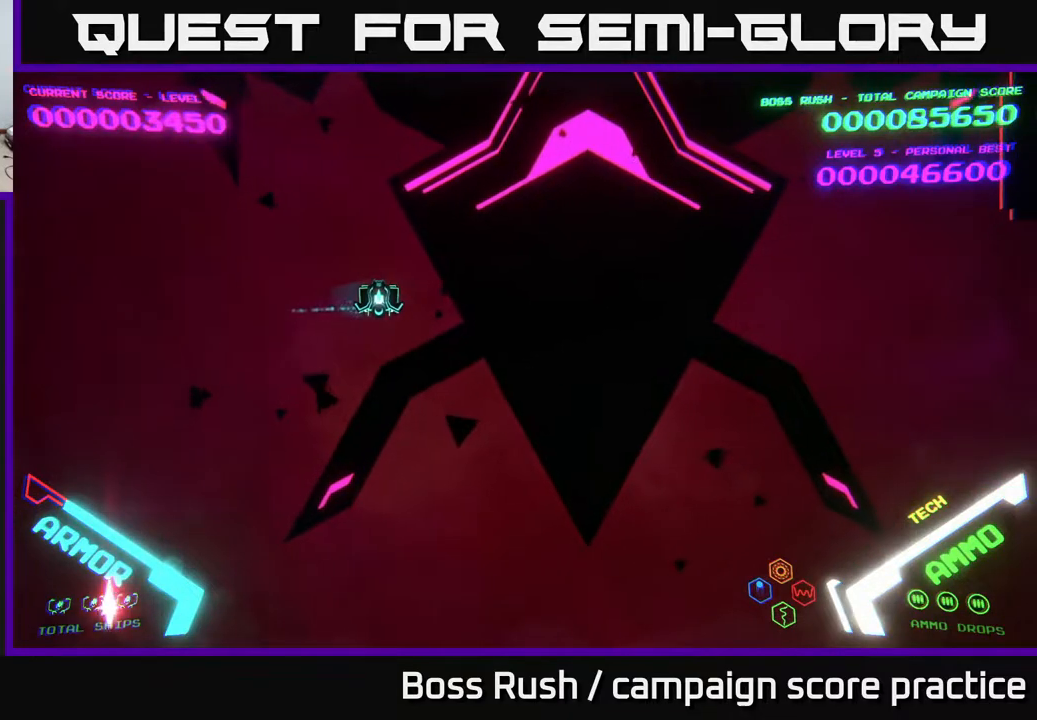
{"buttons": [], "left_stick": "right", "right_stick": "center", "events": []}
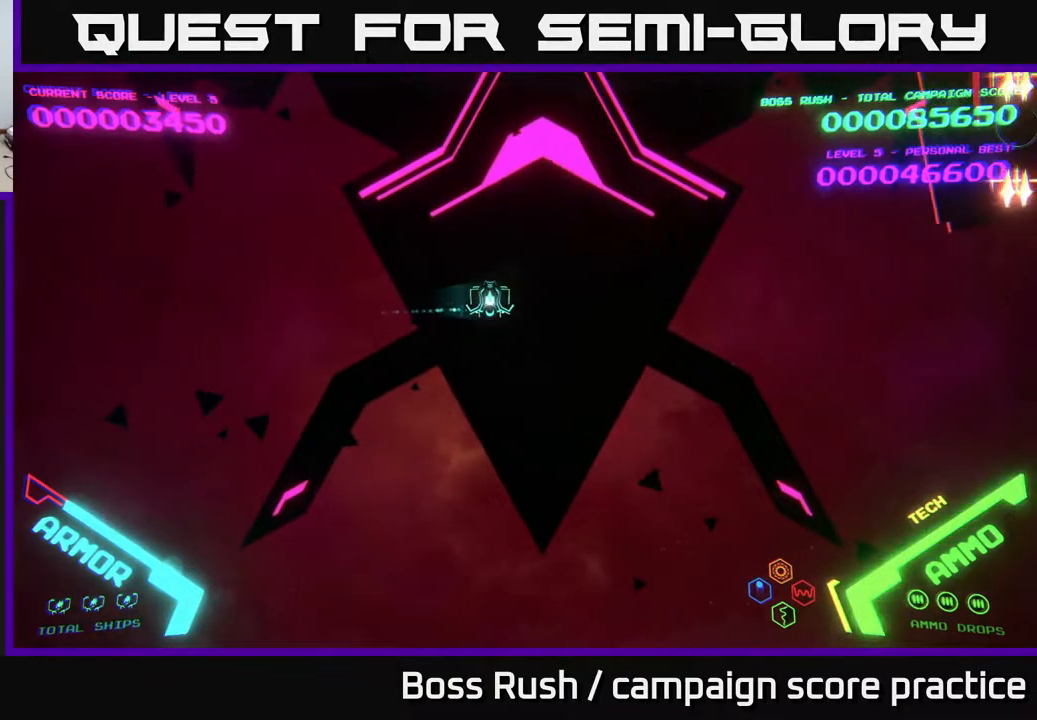
{"buttons": [], "left_stick": "right", "right_stick": "center", "events": []}
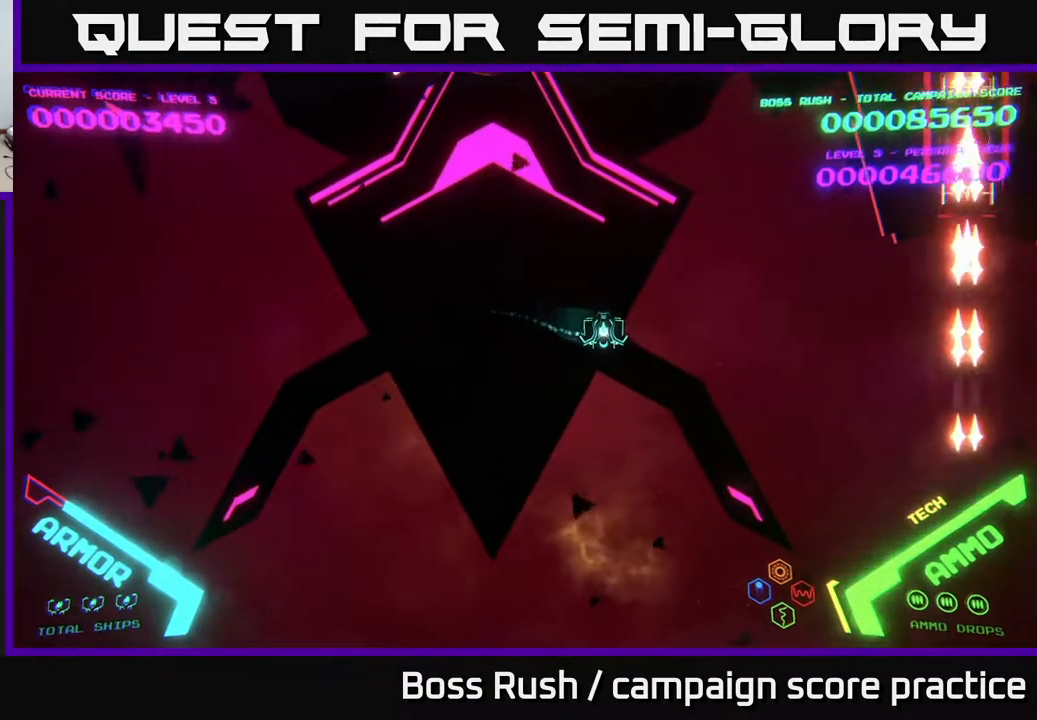
{"buttons": [], "left_stick": "right", "right_stick": "center", "events": []}
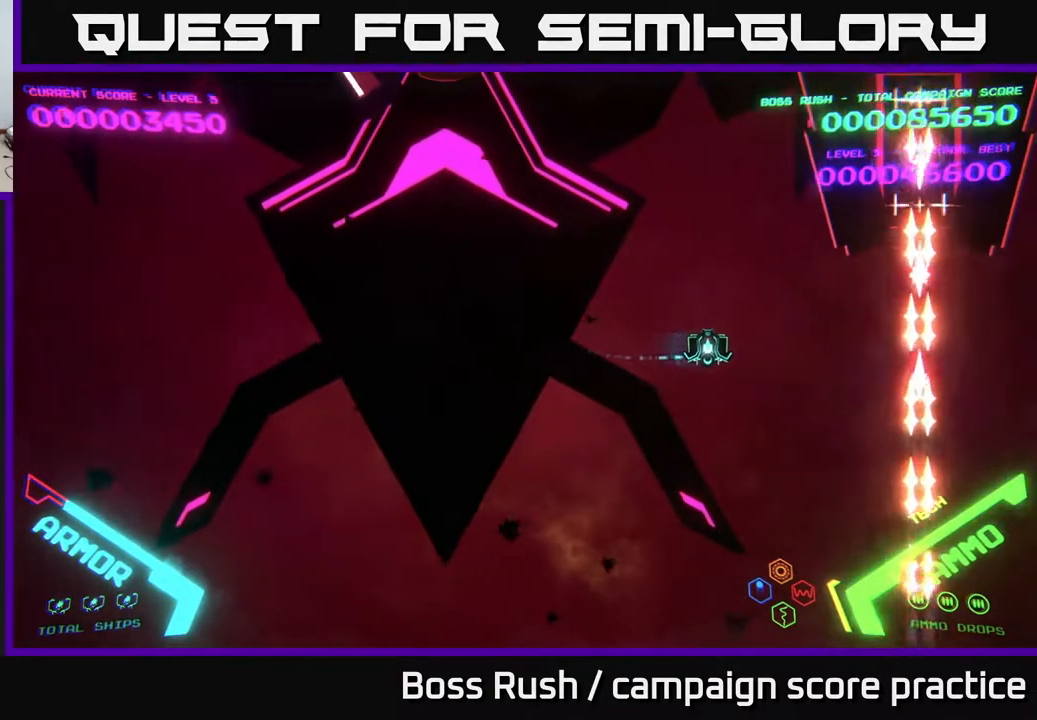
{"buttons": [], "left_stick": "center", "right_stick": "center", "events": [[233, "left_stick", "up-right"], [483, "left_stick", "center"]]}
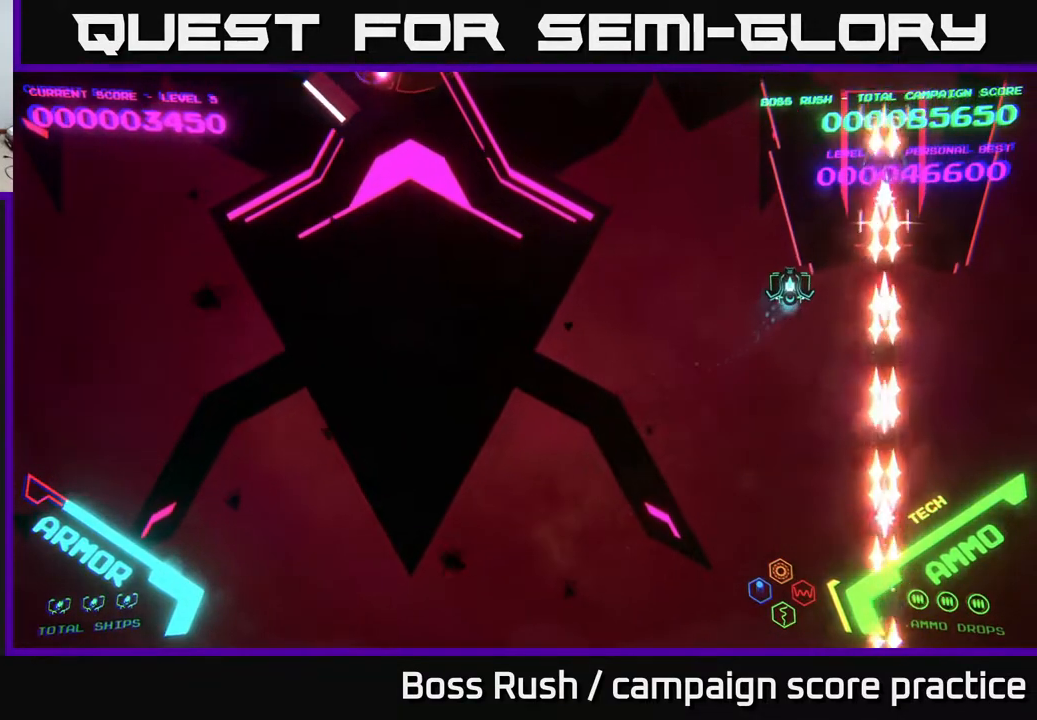
{"buttons": [], "left_stick": "center", "right_stick": "center", "events": []}
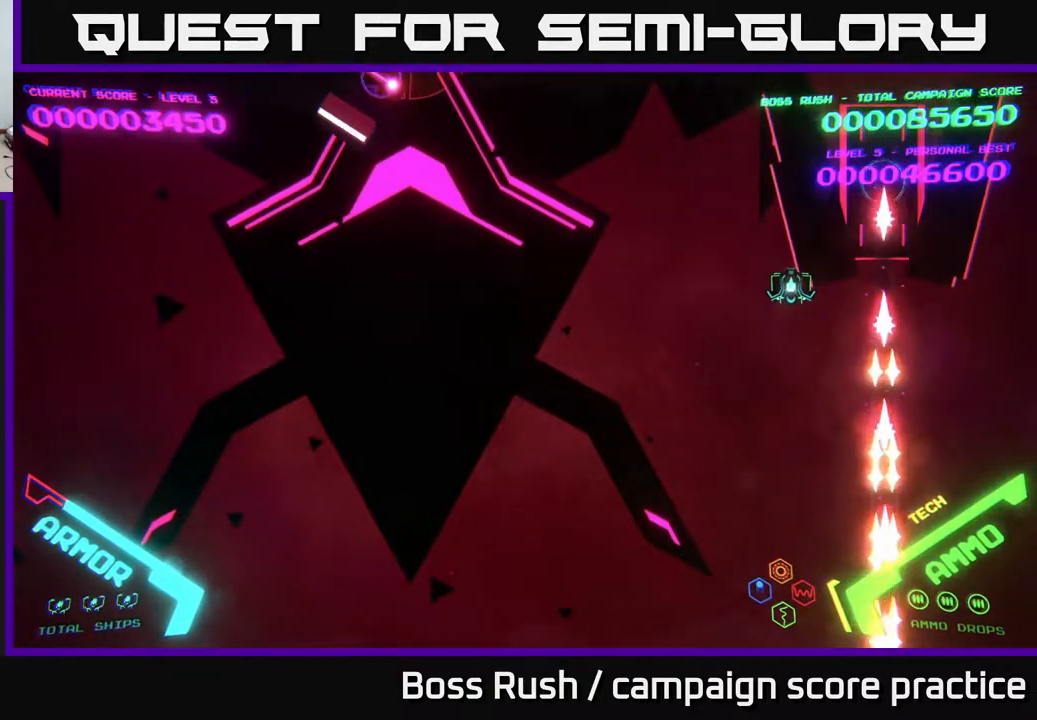
{"buttons": ["X"], "left_stick": "down", "right_stick": "center", "events": [[233, "left_stick", "up-right"], [500, "X", "down"], [500, "left_stick", "down"]]}
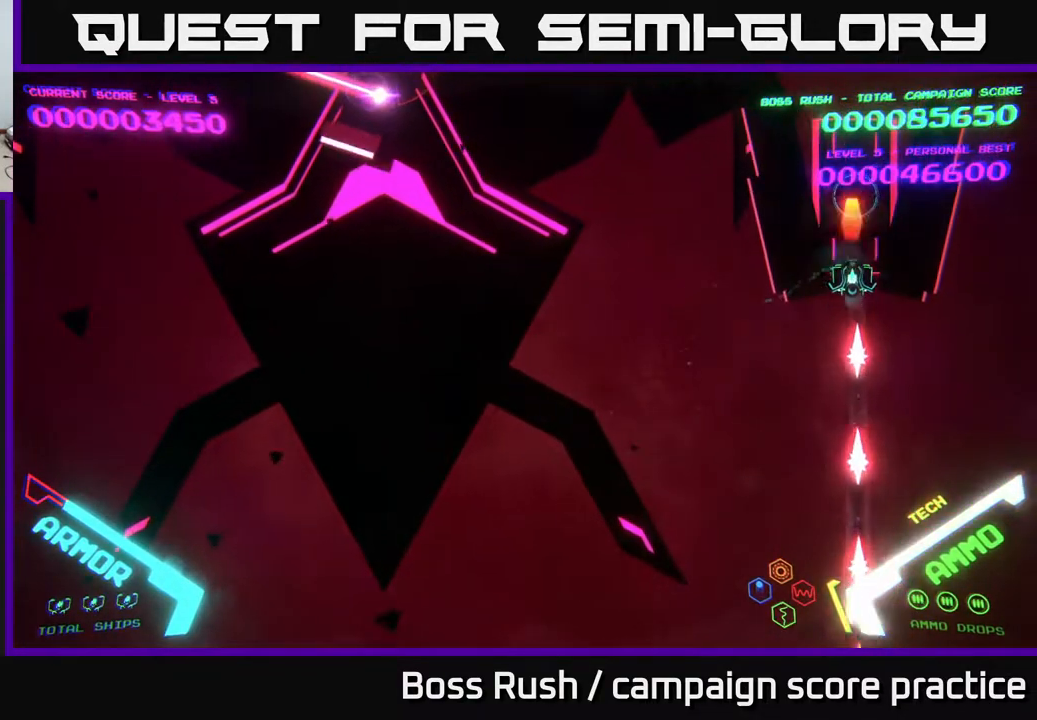
{"buttons": [], "left_stick": "center", "right_stick": "center", "events": [[67, "X", "up"], [133, "X", "down"], [133, "left_stick", "center"], [183, "X", "up"], [267, "X", "down"], [317, "X", "up"], [383, "X", "down"], [417, "X", "up"]]}
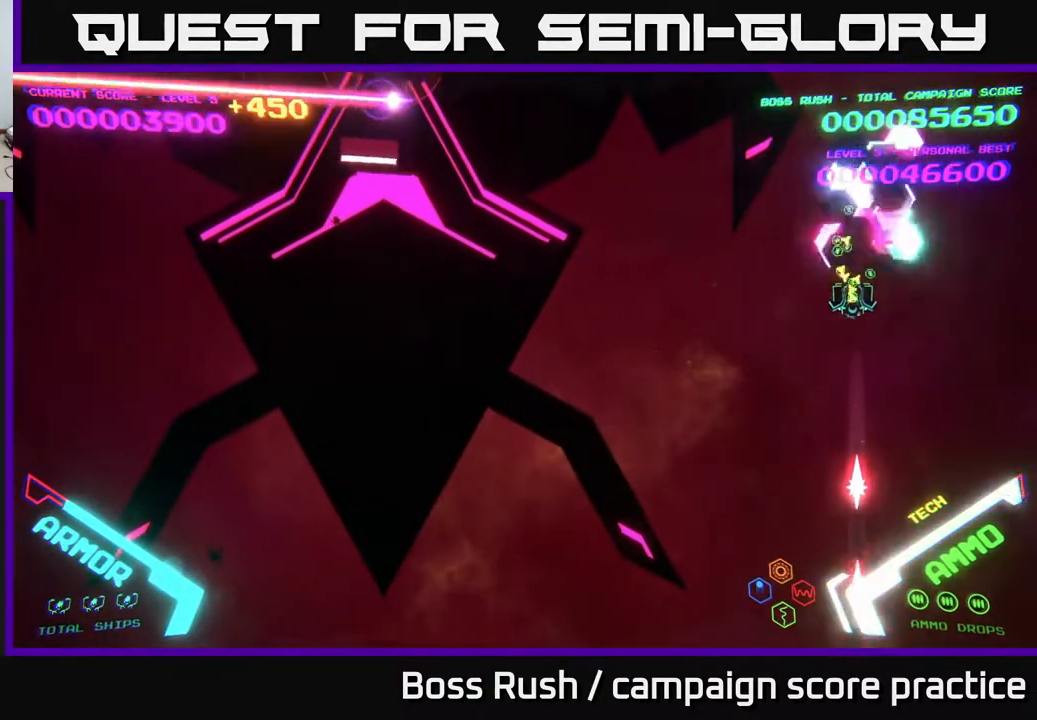
{"buttons": ["B"], "left_stick": "up-left", "right_stick": "center", "events": [[33, "left_stick", "up"], [183, "left_stick", "up-left"], [383, "B", "down"]]}
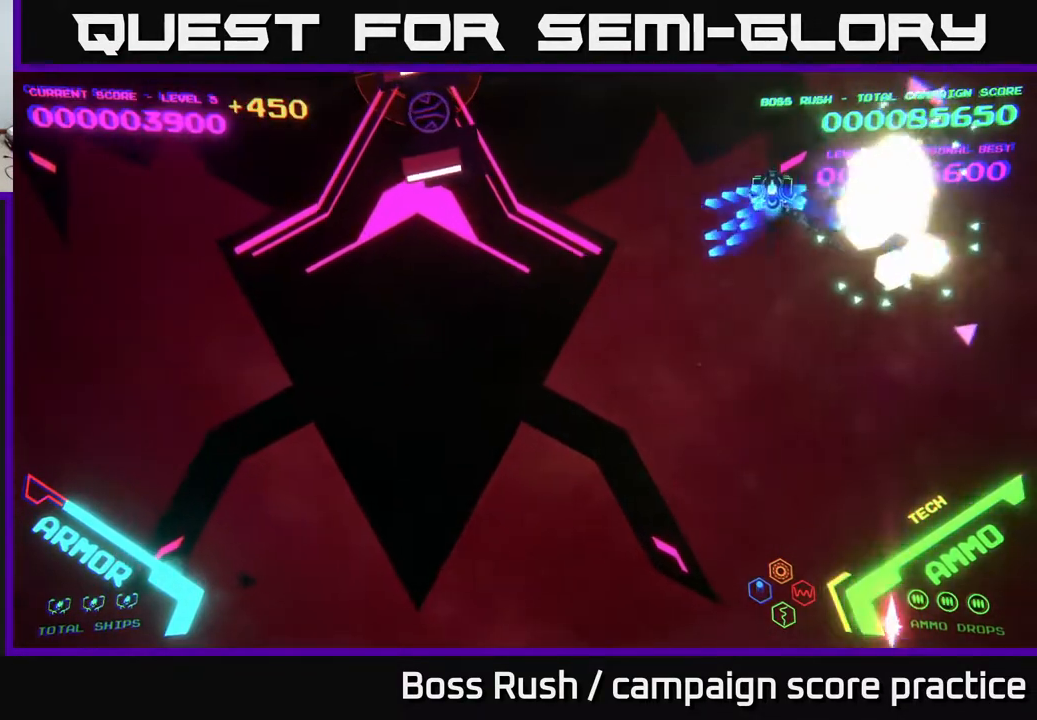
{"buttons": ["B"], "left_stick": "left", "right_stick": "center", "events": [[500, "left_stick", "left"]]}
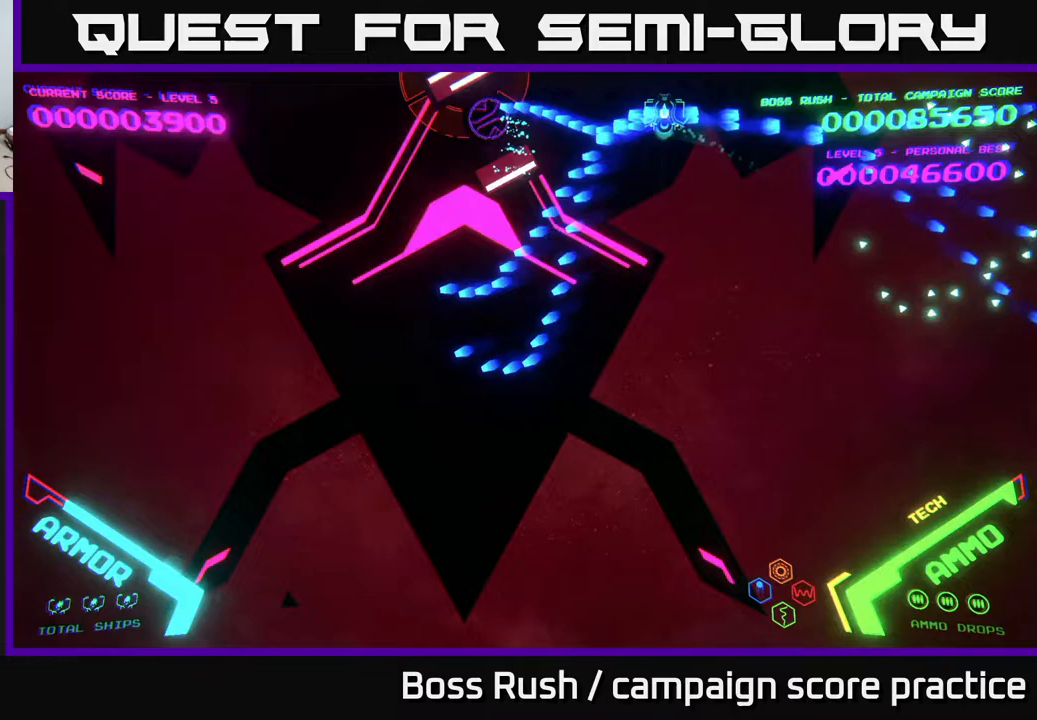
{"buttons": ["A", "X"], "left_stick": "down-left", "right_stick": "center", "events": [[283, "B", "up"], [333, "left_stick", "down-left"], [433, "A", "down"], [483, "X", "down"]]}
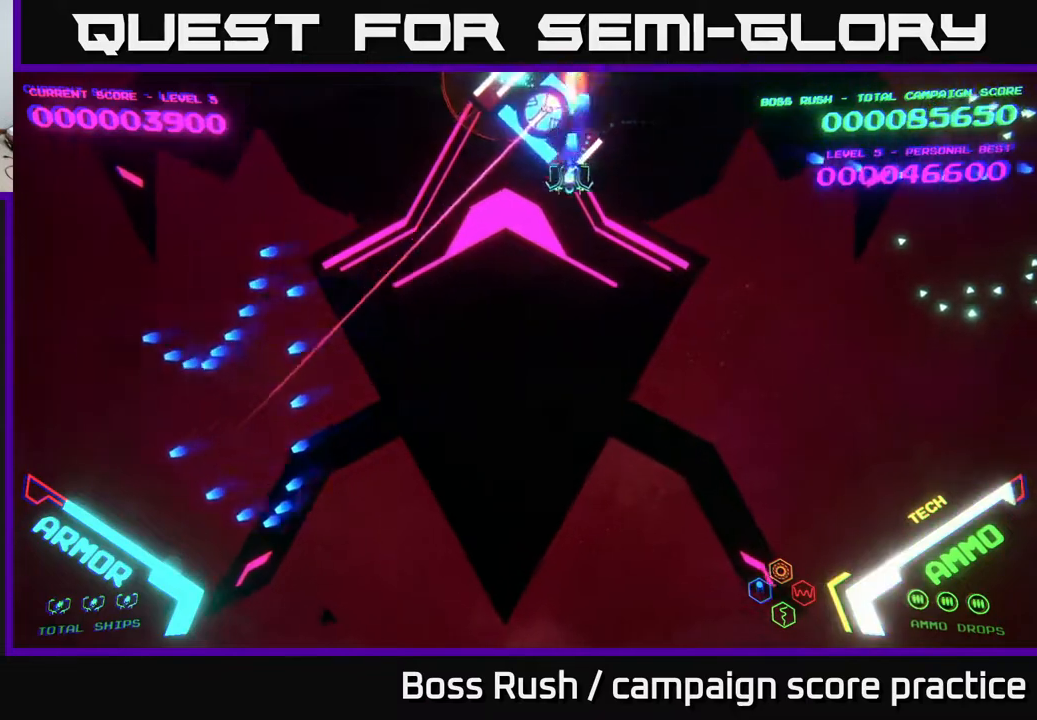
{"buttons": [], "left_stick": "center", "right_stick": "center", "events": [[200, "X", "up"], [267, "left_stick", "center"], [350, "X", "down"], [400, "A", "up"], [483, "X", "up"]]}
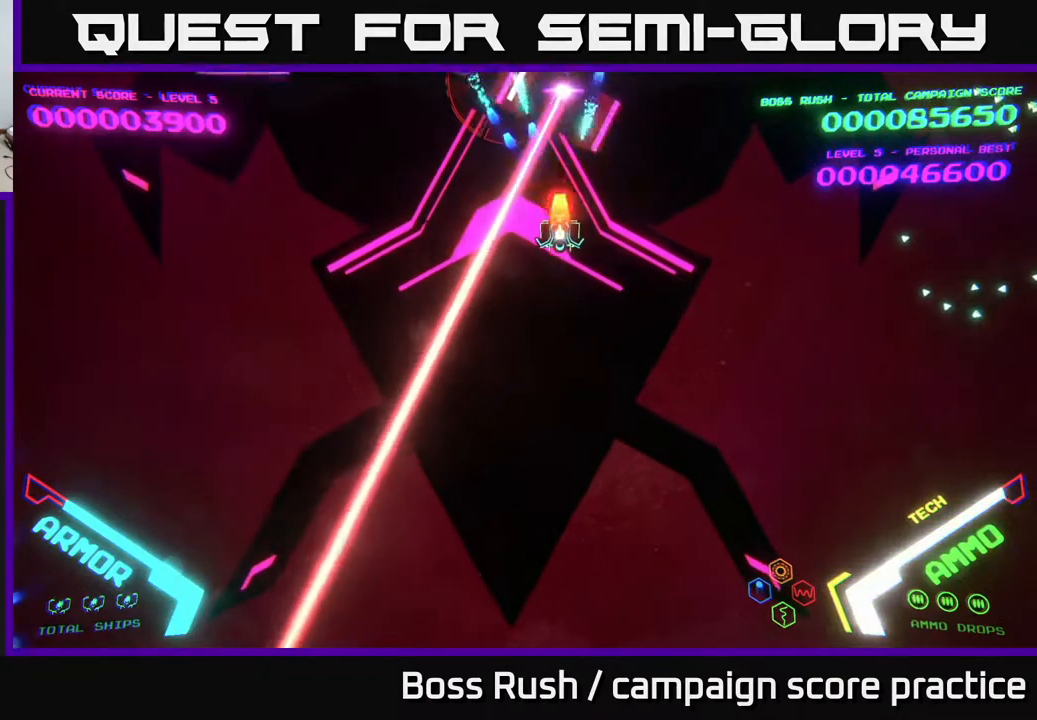
{"buttons": ["X"], "left_stick": "center", "right_stick": "center", "events": [[17, "left_stick", "down"], [33, "X", "down"], [50, "A", "down"], [167, "X", "up"], [200, "A", "up"], [217, "X", "down"], [233, "left_stick", "center"]]}
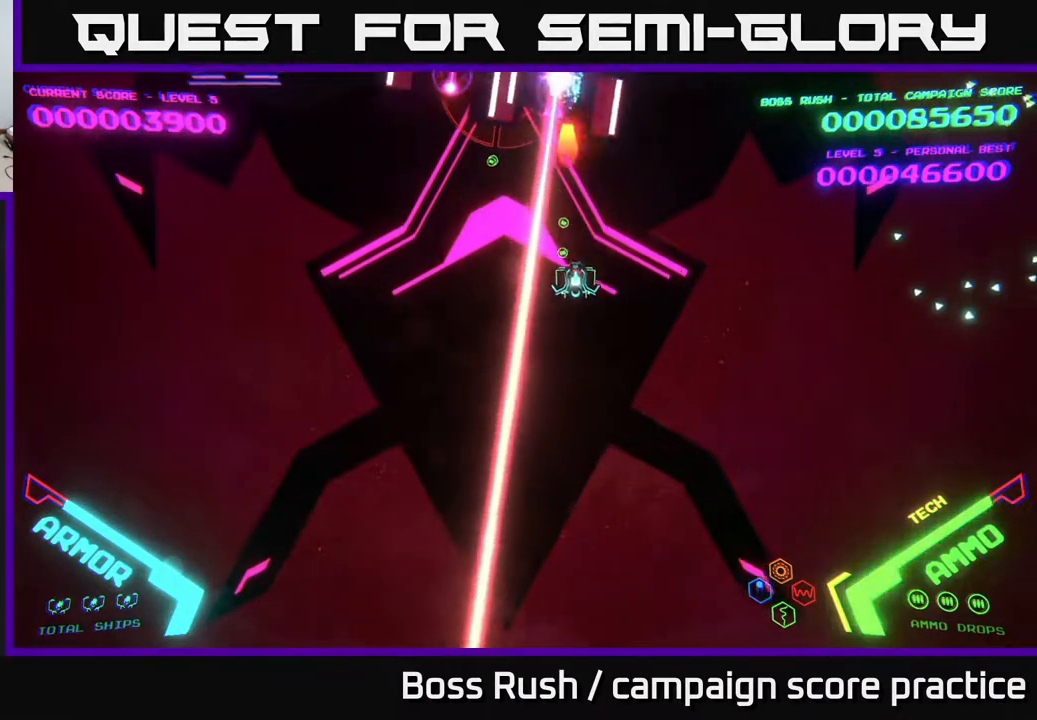
{"buttons": [], "left_stick": "right", "right_stick": "center", "events": [[17, "left_stick", "right"], [150, "X", "up"], [150, "left_stick", "up-right"], [333, "left_stick", "right"]]}
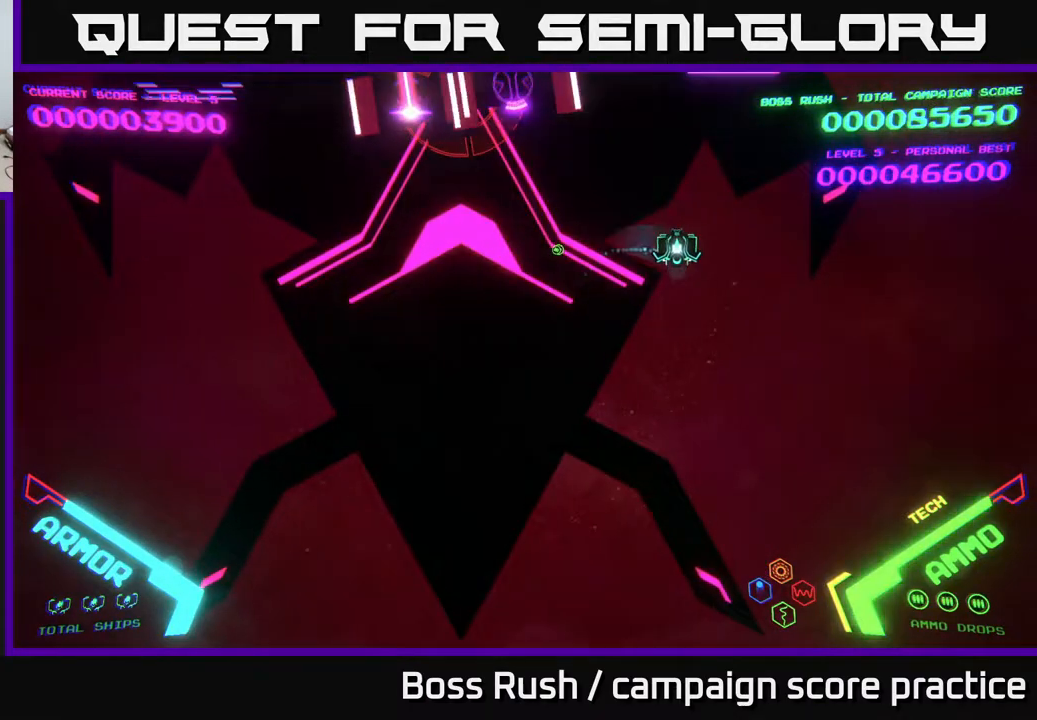
{"buttons": [], "left_stick": "left", "right_stick": "center", "events": [[233, "left_stick", "up-left"], [333, "left_stick", "left"]]}
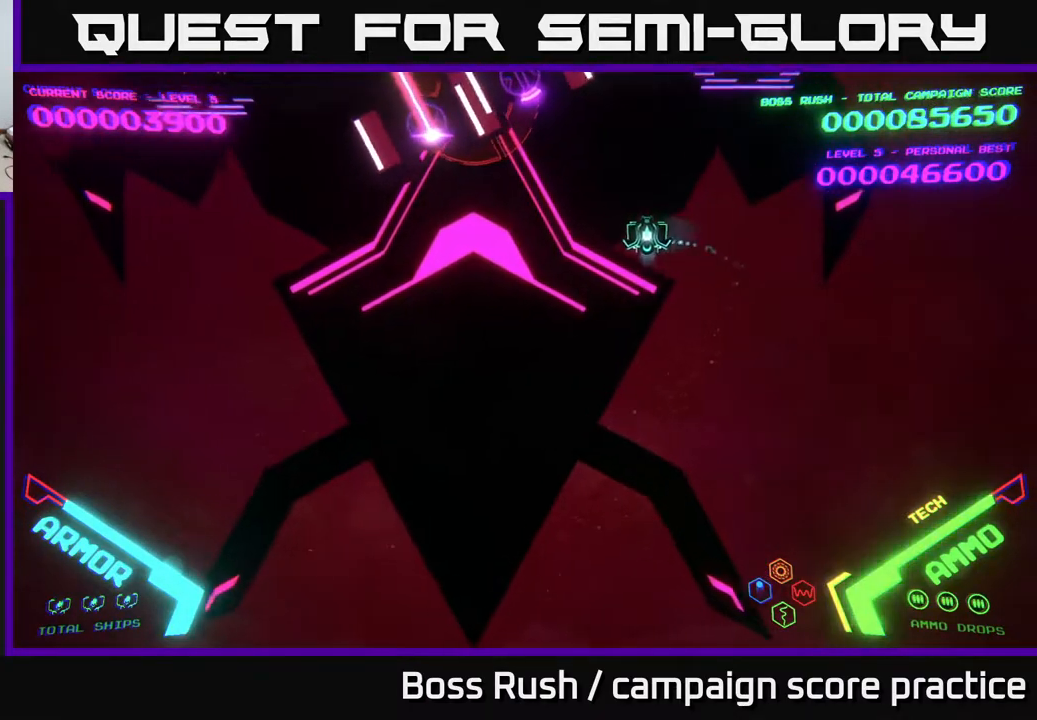
{"buttons": ["A"], "left_stick": "up-left", "right_stick": "center", "events": [[267, "left_stick", "up-left"], [300, "A", "down"]]}
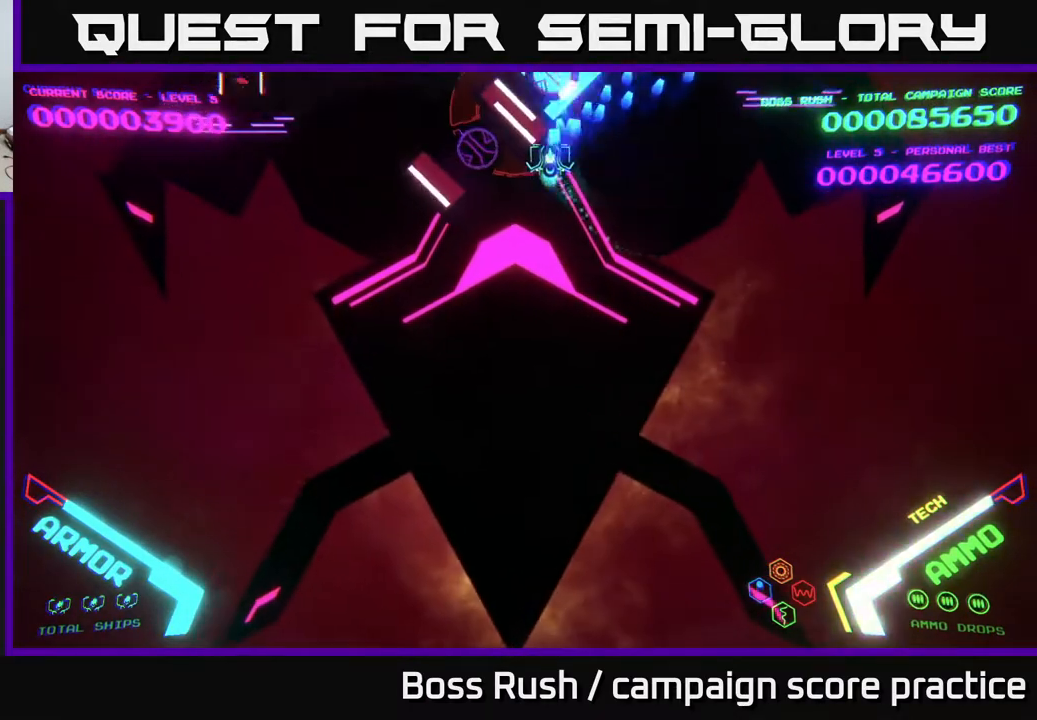
{"buttons": ["B"], "left_stick": "down-right", "right_stick": "center", "events": [[100, "left_stick", "up"], [250, "A", "up"], [283, "left_stick", "up-left"], [300, "B", "down"], [417, "left_stick", "right"], [500, "left_stick", "down-right"]]}
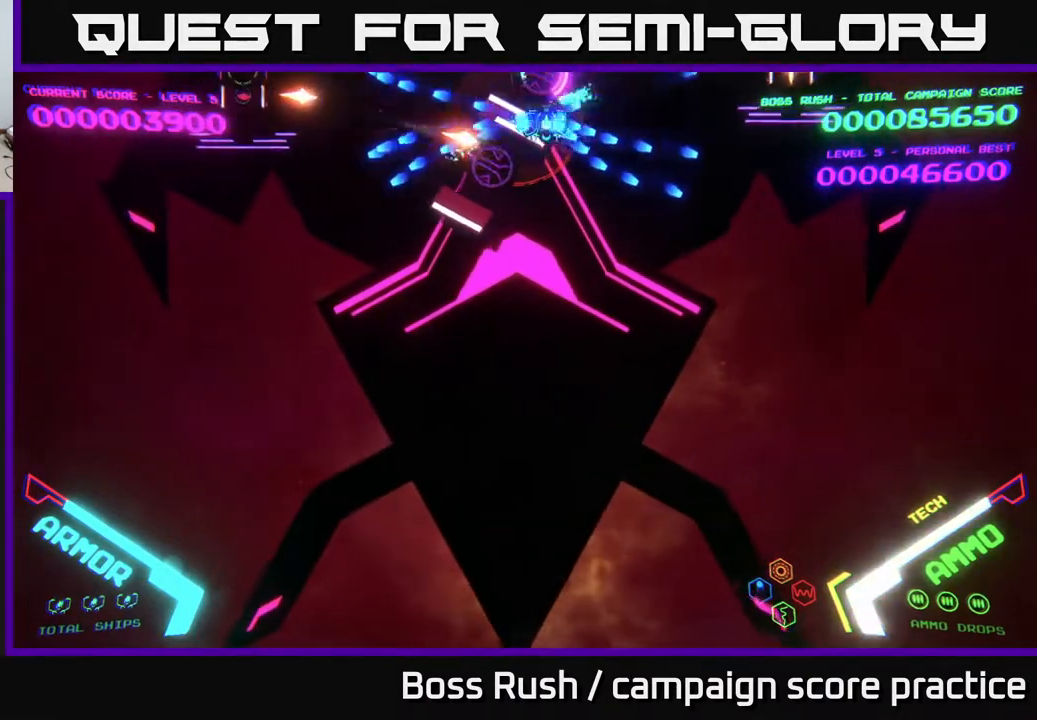
{"buttons": [], "left_stick": "down", "right_stick": "center", "events": [[233, "B", "up"], [333, "left_stick", "down"]]}
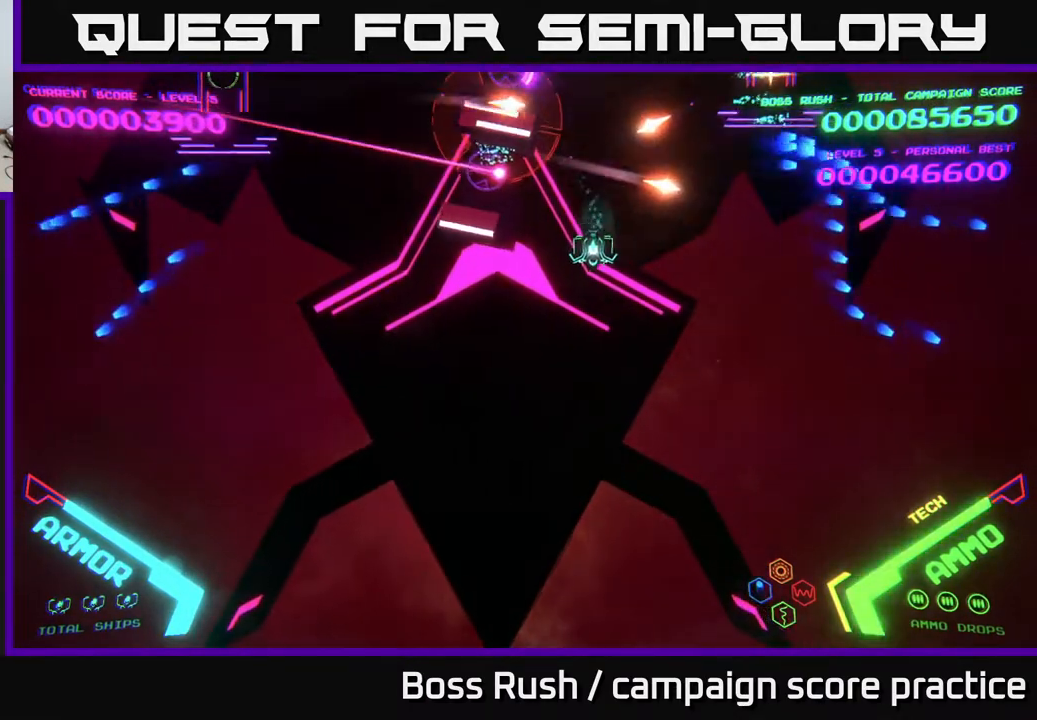
{"buttons": ["B"], "left_stick": "up-left", "right_stick": "center", "events": [[83, "left_stick", "up"], [167, "left_stick", "up-right"], [183, "B", "down"], [383, "B", "up"], [400, "left_stick", "up-left"], [467, "B", "down"]]}
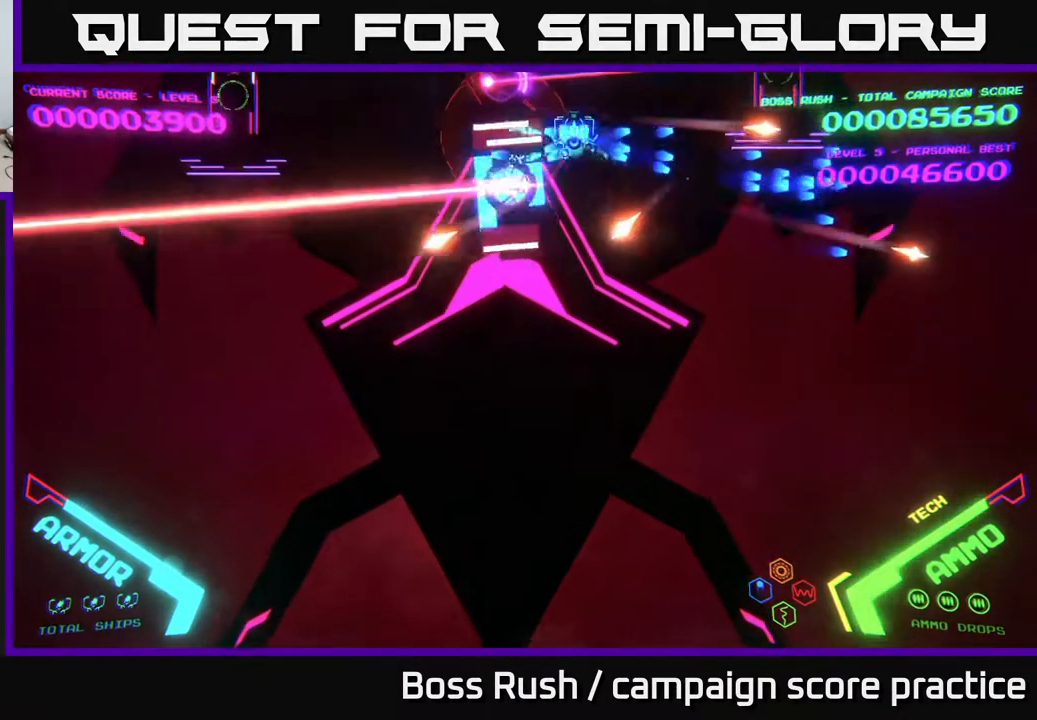
{"buttons": ["B"], "left_stick": "right", "right_stick": "center", "events": [[133, "left_stick", "up-right"], [200, "left_stick", "right"]]}
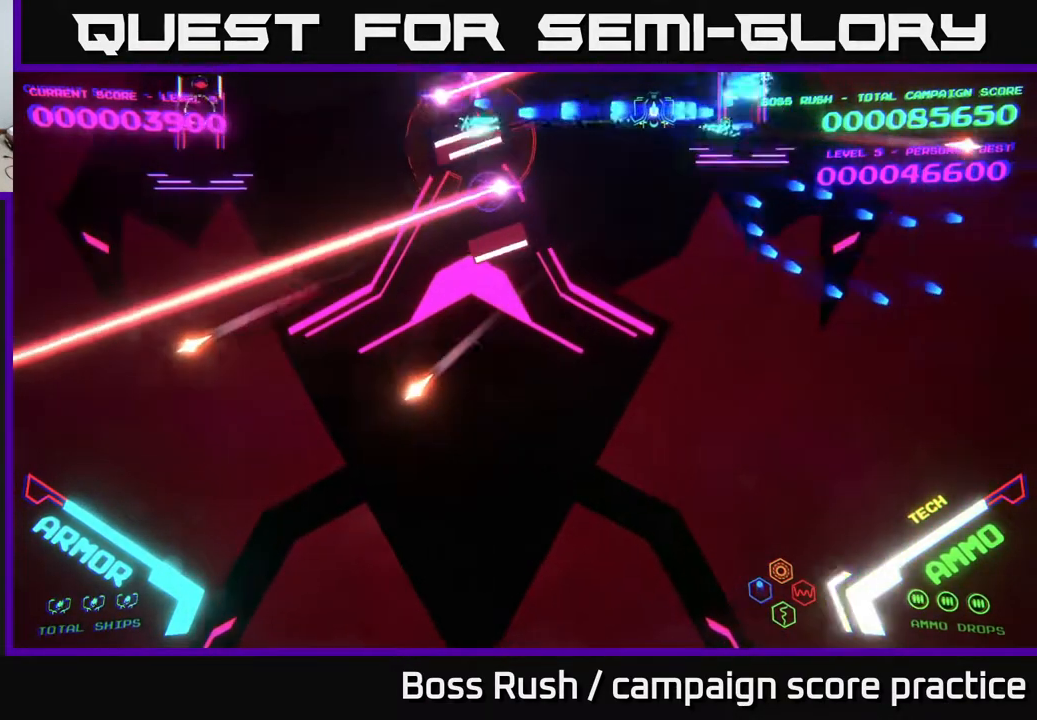
{"buttons": [], "left_stick": "right", "right_stick": "center", "events": [[133, "left_stick", "center"], [250, "left_stick", "right"], [467, "B", "up"]]}
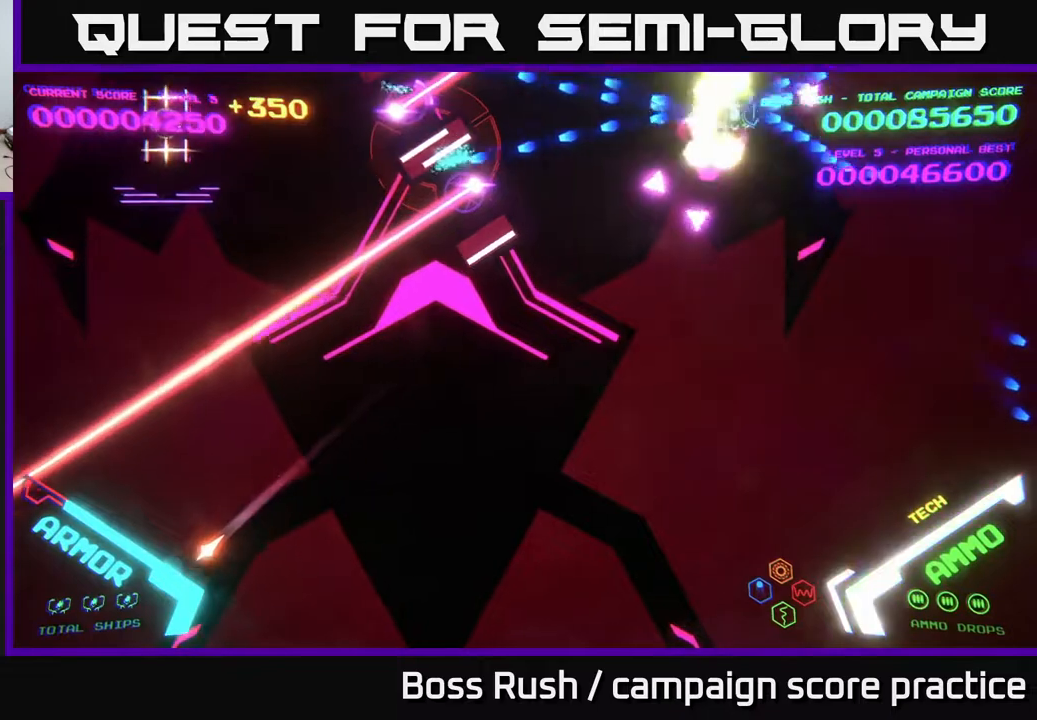
{"buttons": ["B"], "left_stick": "left", "right_stick": "center", "events": [[100, "left_stick", "down-left"], [350, "left_stick", "left"], [400, "B", "down"]]}
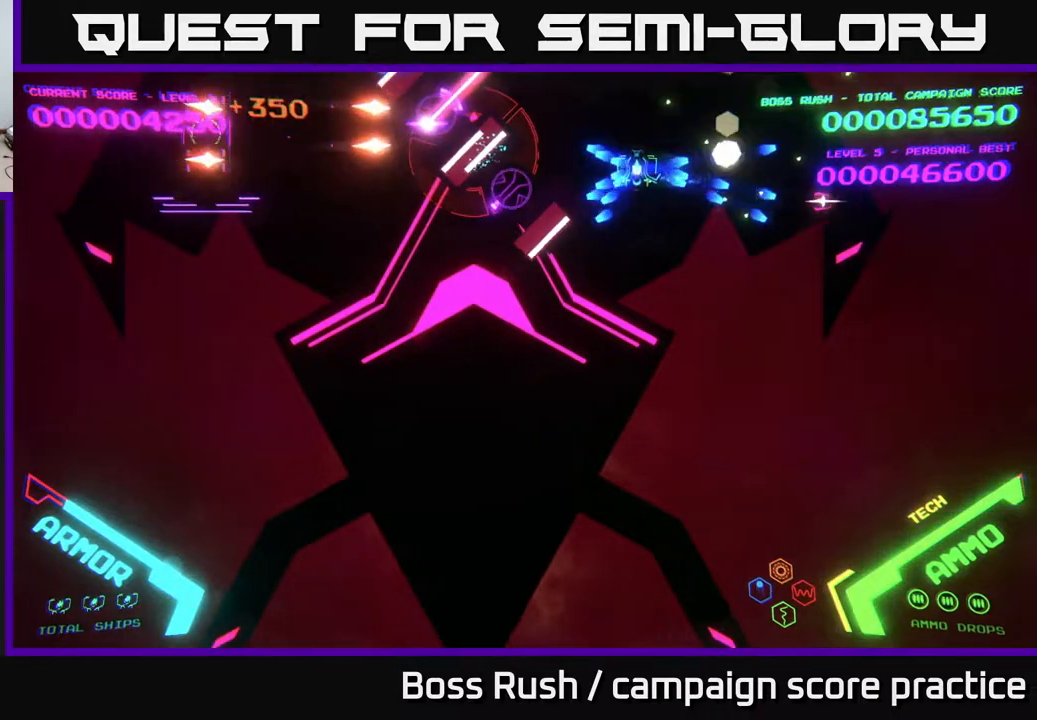
{"buttons": ["B"], "left_stick": "down-left", "right_stick": "center", "events": [[333, "B", "up"], [383, "left_stick", "down-left"], [417, "B", "down"]]}
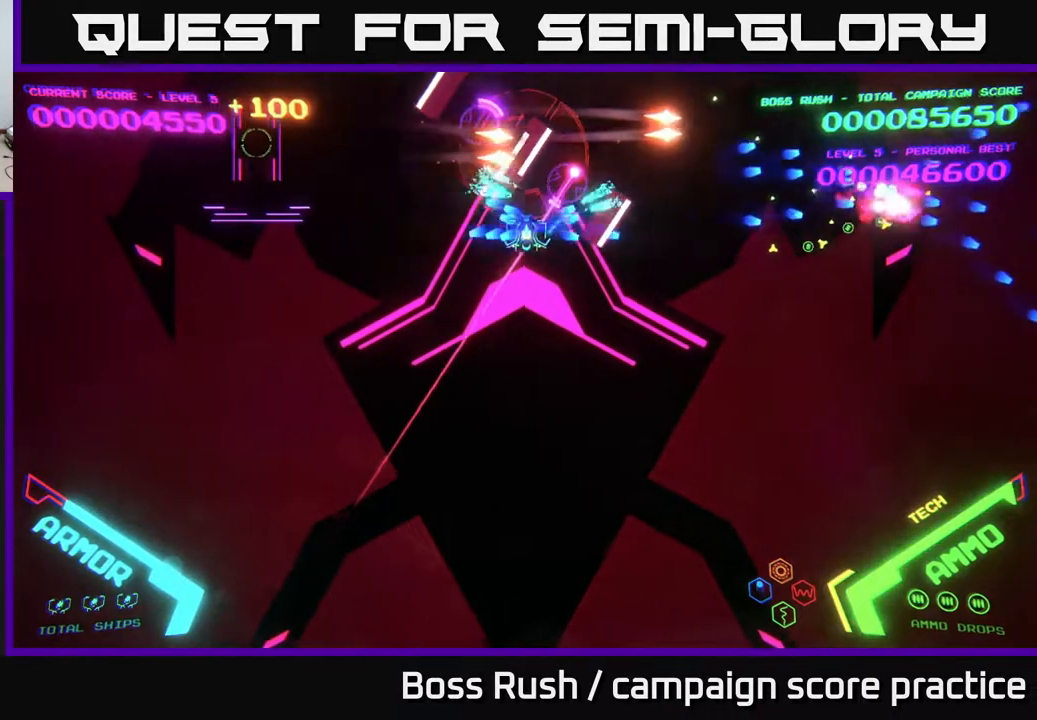
{"buttons": ["B"], "left_stick": "up-left", "right_stick": "center", "events": [[117, "B", "up"], [233, "B", "down"], [233, "left_stick", "up-left"]]}
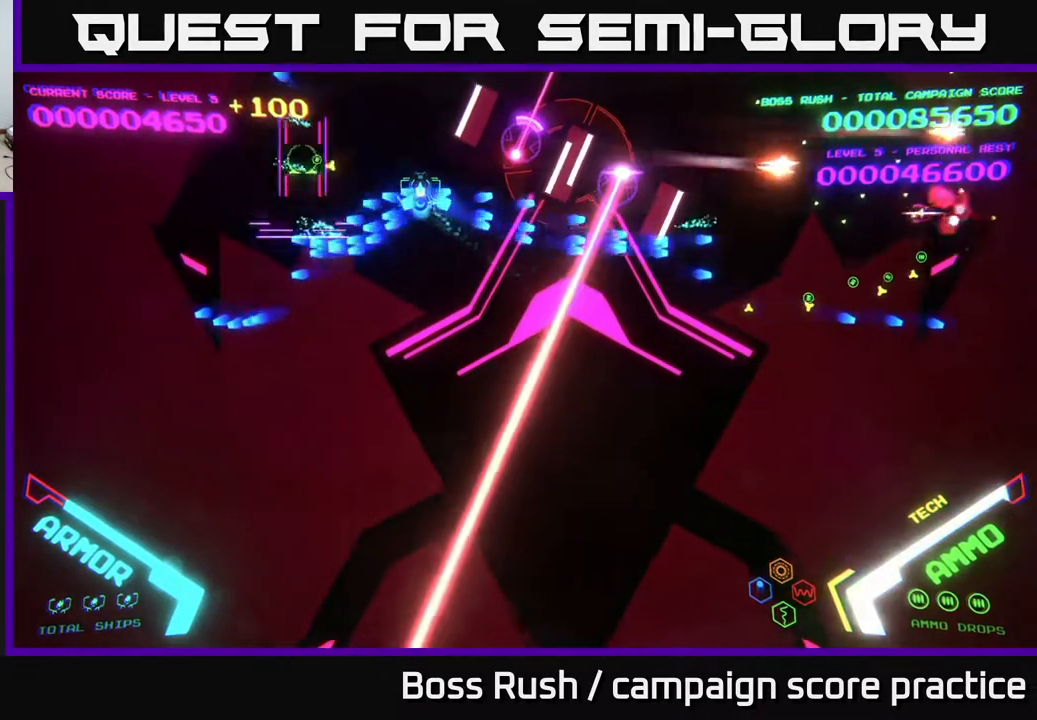
{"buttons": ["B"], "left_stick": "down-right", "right_stick": "center", "events": [[233, "left_stick", "left"], [433, "B", "up"], [433, "left_stick", "down-right"], [500, "B", "down"]]}
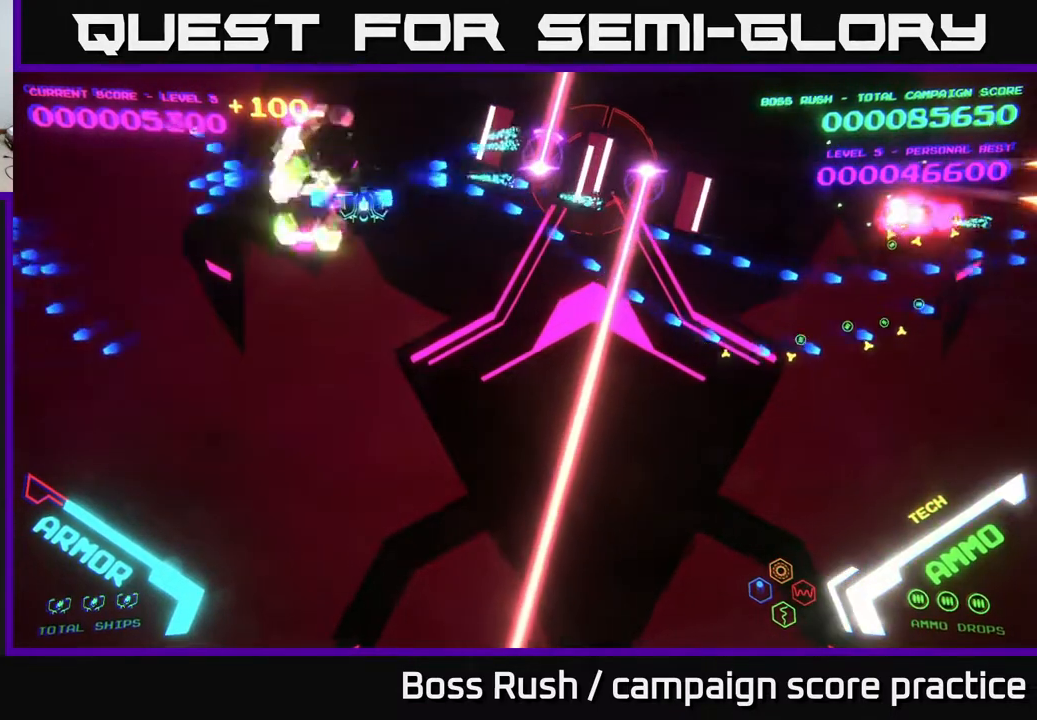
{"buttons": [], "left_stick": "right", "right_stick": "center", "events": [[183, "B", "up"], [233, "left_stick", "right"]]}
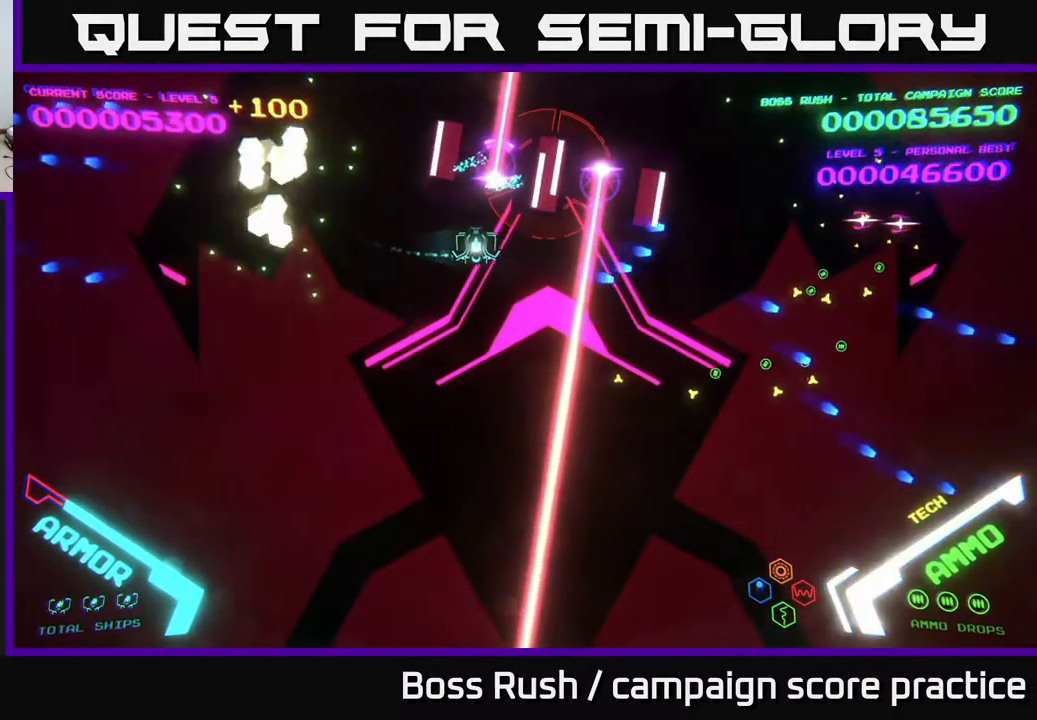
{"buttons": ["A", "X"], "left_stick": "center", "right_stick": "center", "events": [[83, "A", "down"], [83, "X", "down"], [133, "left_stick", "up"], [200, "left_stick", "center"], [300, "left_stick", "down"], [433, "left_stick", "center"]]}